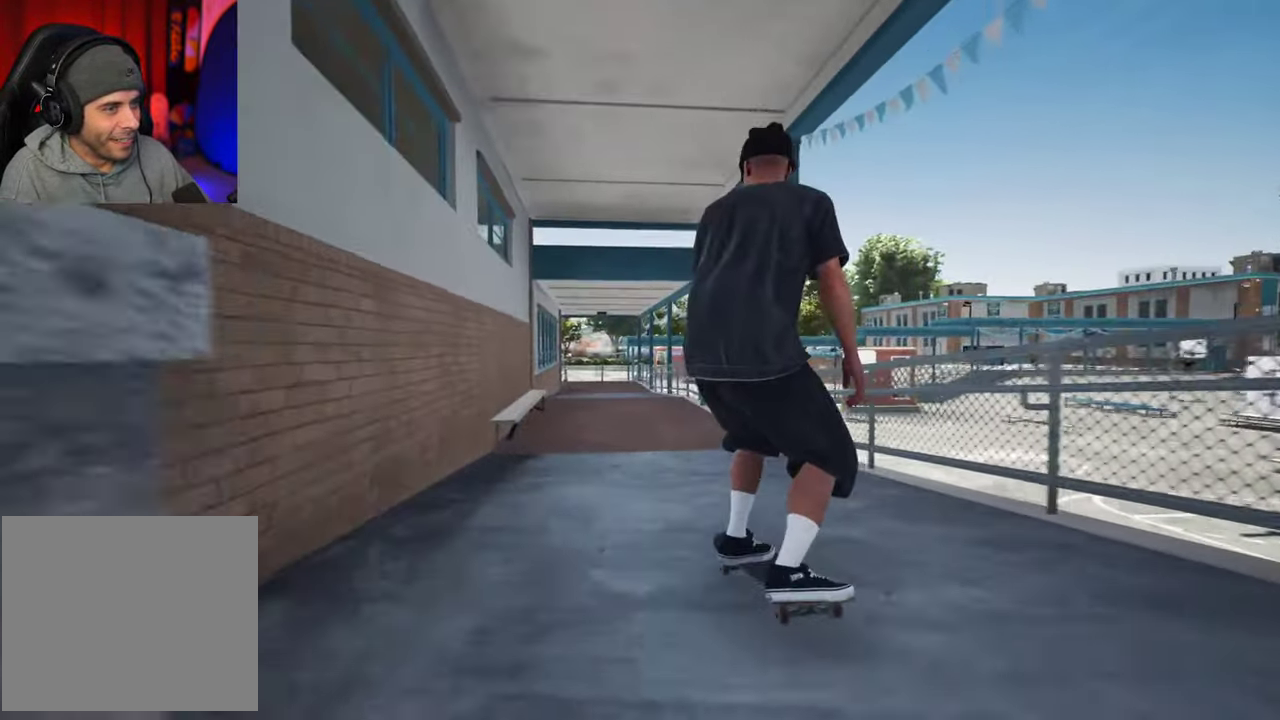
Gameplay with a controller (Xbox layout); each line is a JSON object with the inputs held at the frame after it (dt_ms = milliseconds from this image to that frame). "events" lists button and stick changes between this image and that frame as [ms after this image, input, new state], when the widget could be followed in between. This overlay highlights the sticks when they move; stick clicks (L3 R3) are not distinguishable. Not read: L3 R3.
{"dt_ms": 300, "buttons": [], "left_stick": "center", "right_stick": "down"}
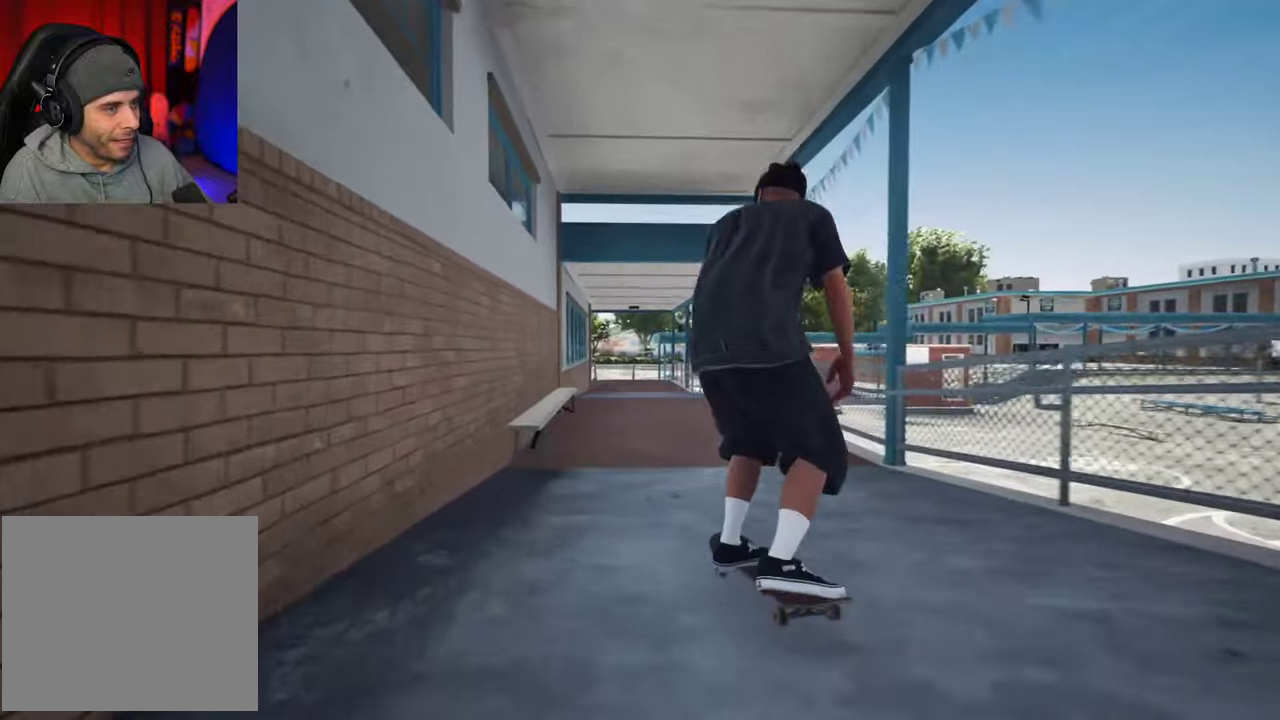
{"dt_ms": 400, "buttons": ["L2"], "left_stick": "up", "right_stick": "center", "events": [[334, "left_stick", "up"], [350, "L2", "down"], [384, "right_stick", "center"]]}
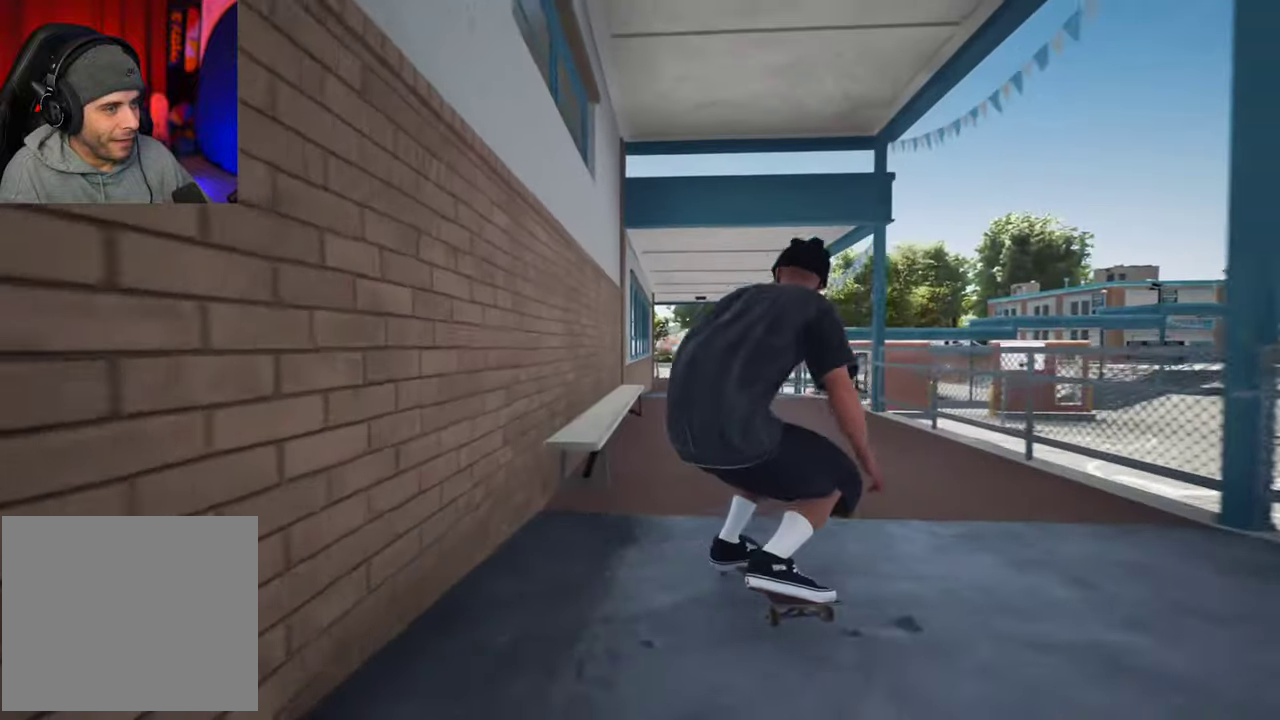
{"dt_ms": 600, "buttons": [], "left_stick": "up", "right_stick": "center"}
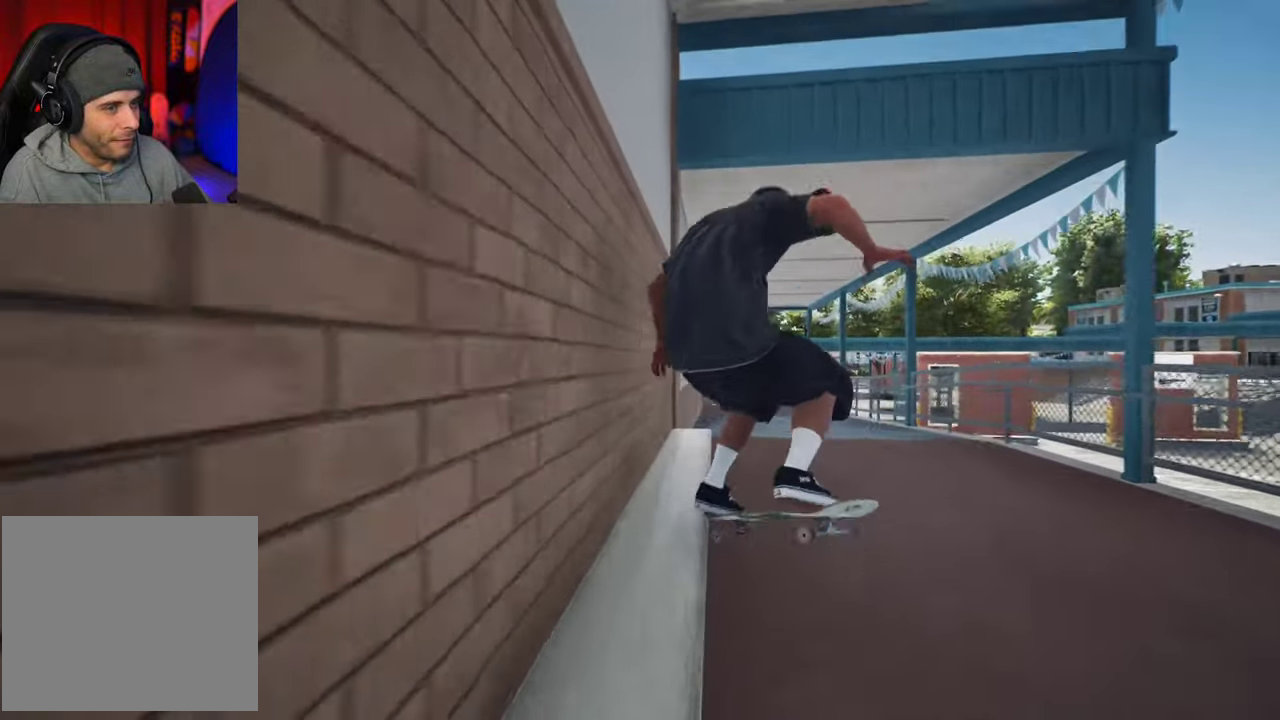
{"dt_ms": 700, "buttons": [], "left_stick": "center", "right_stick": "center"}
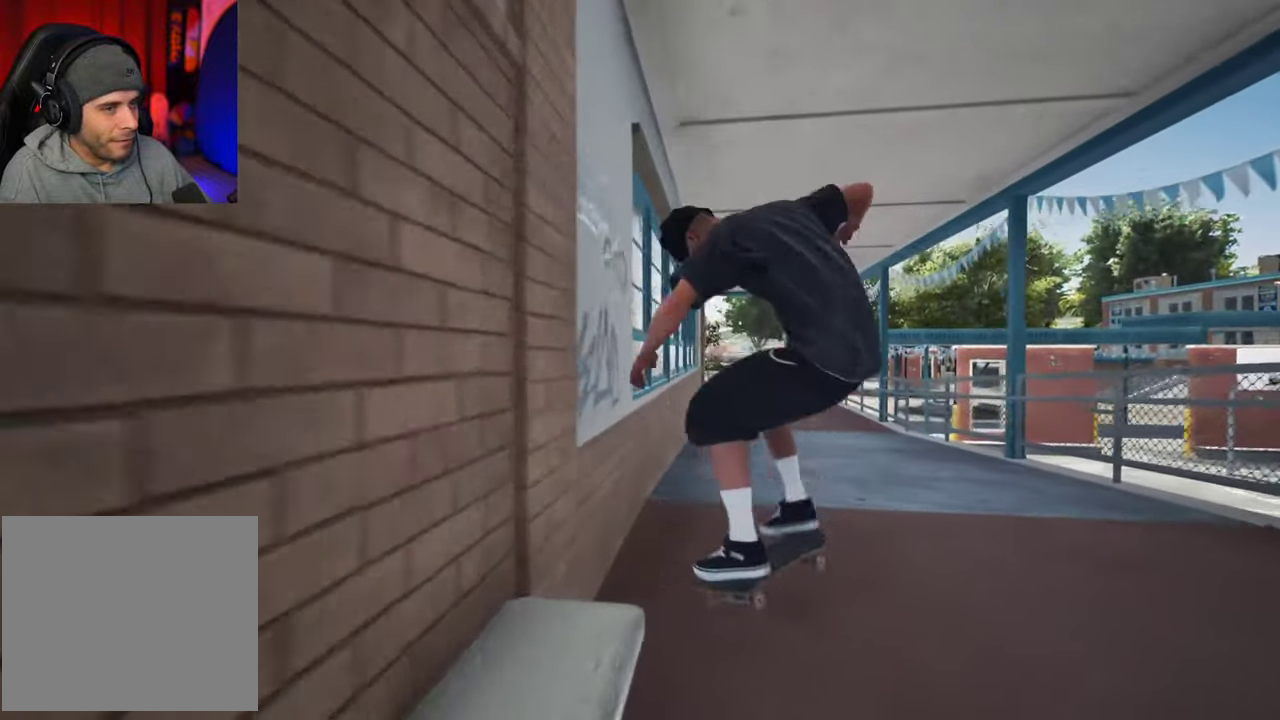
{"dt_ms": 300, "buttons": [], "left_stick": "center", "right_stick": "center", "events": []}